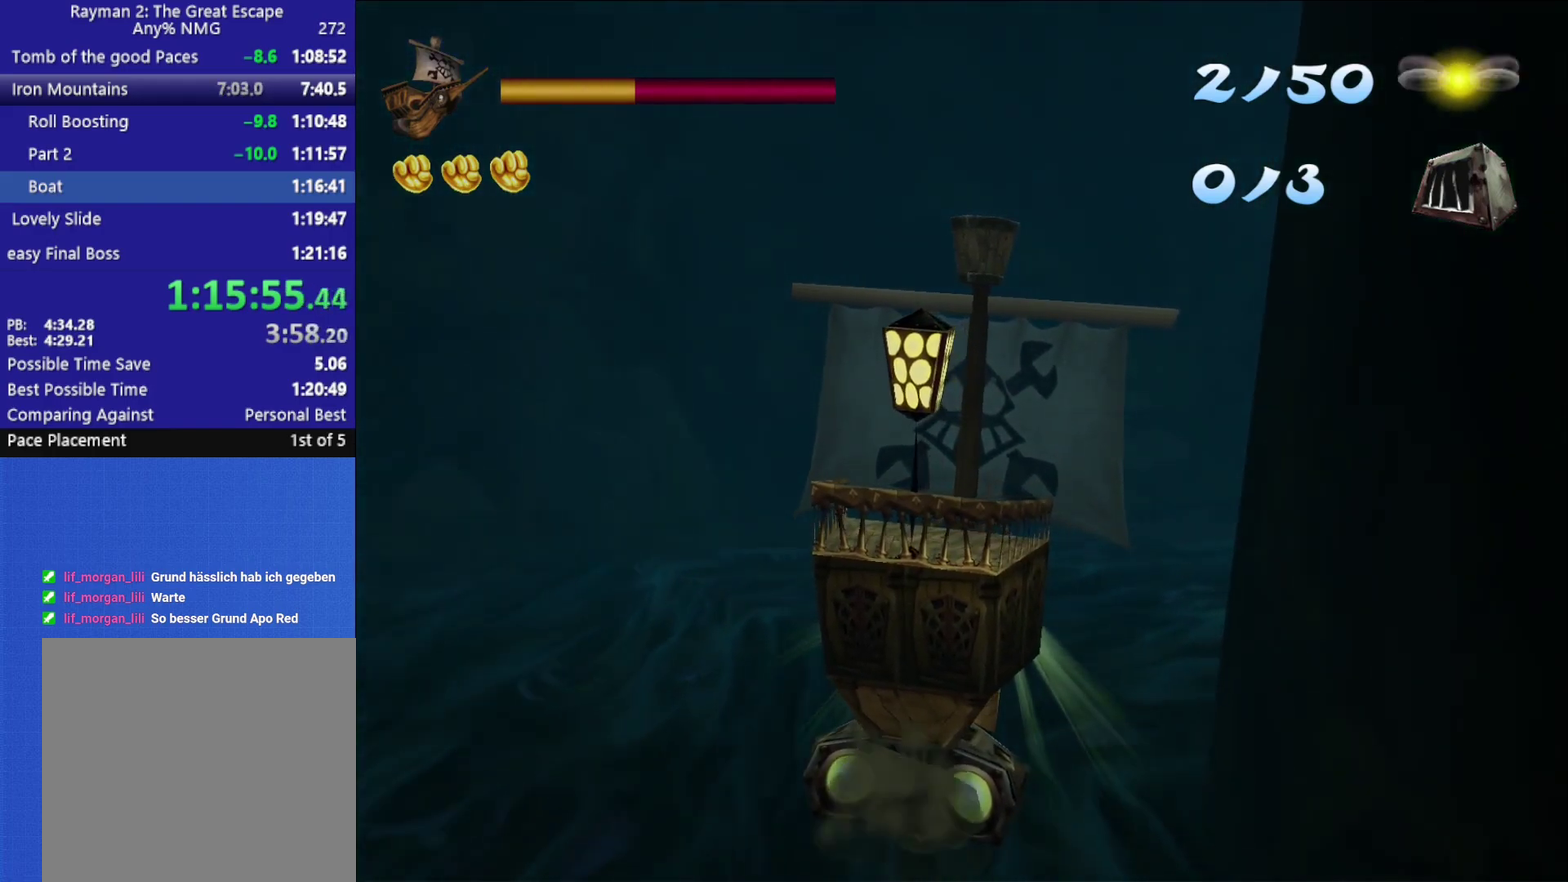
Gameplay with a controller (Xbox layout); each line is a JSON object with the inputs held at the frame after it. "events" lists button and stick changes between this image and that frame as [ms after this image, input, new state], when the widget could be followed in between. This document gives stick clicks only as held states, not as events.
{"buttons": [], "left_stick": "right", "right_stick": "center", "events": [[283, "left_stick", "right"]]}
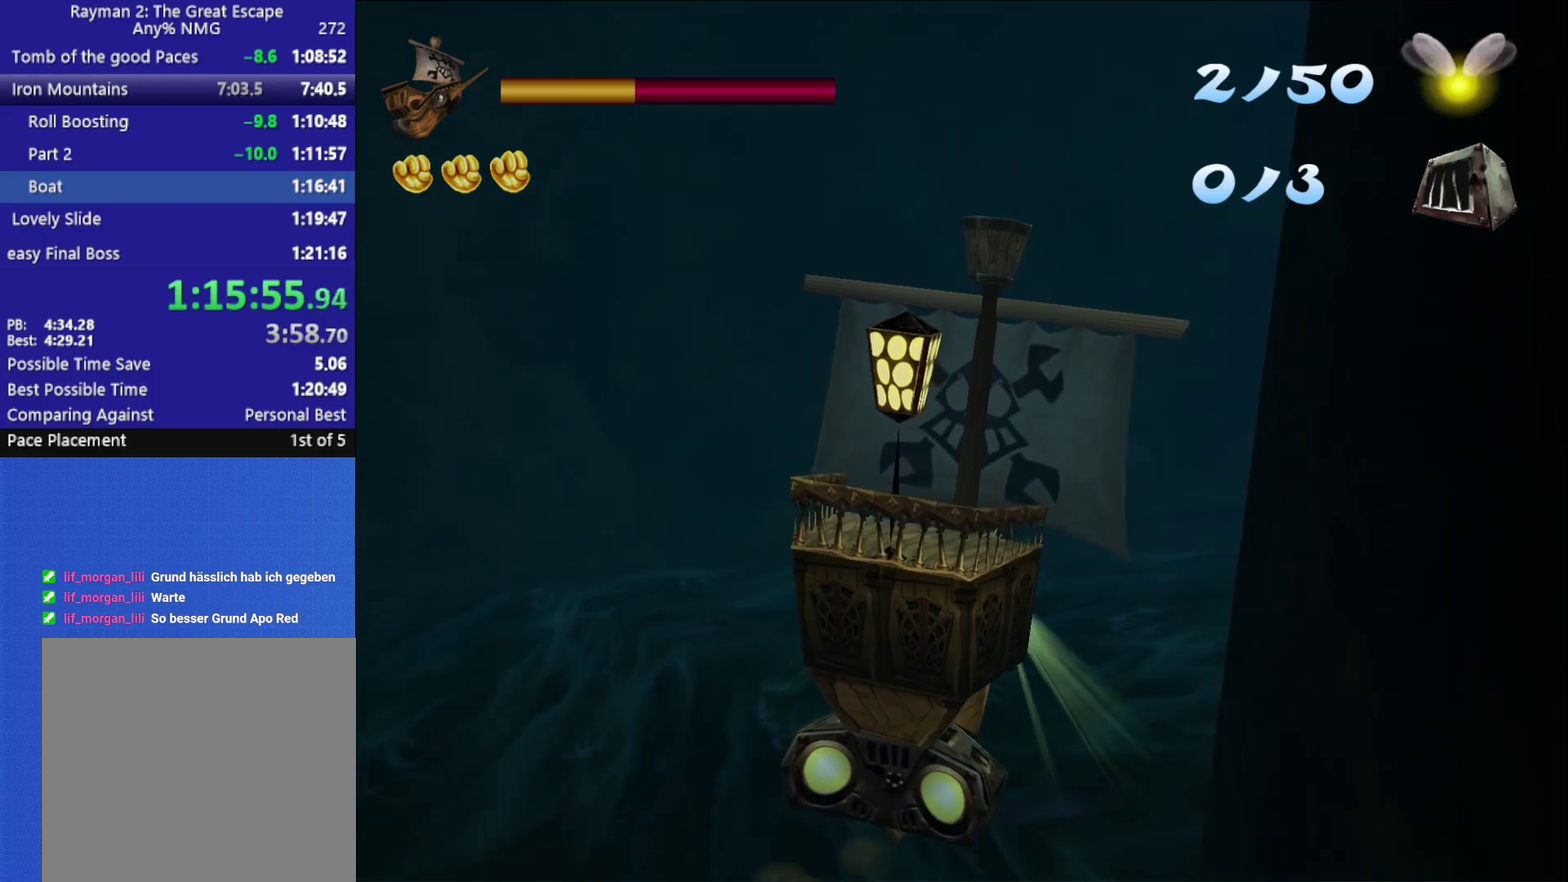
{"buttons": [], "left_stick": "center", "right_stick": "center", "events": [[150, "left_stick", "center"]]}
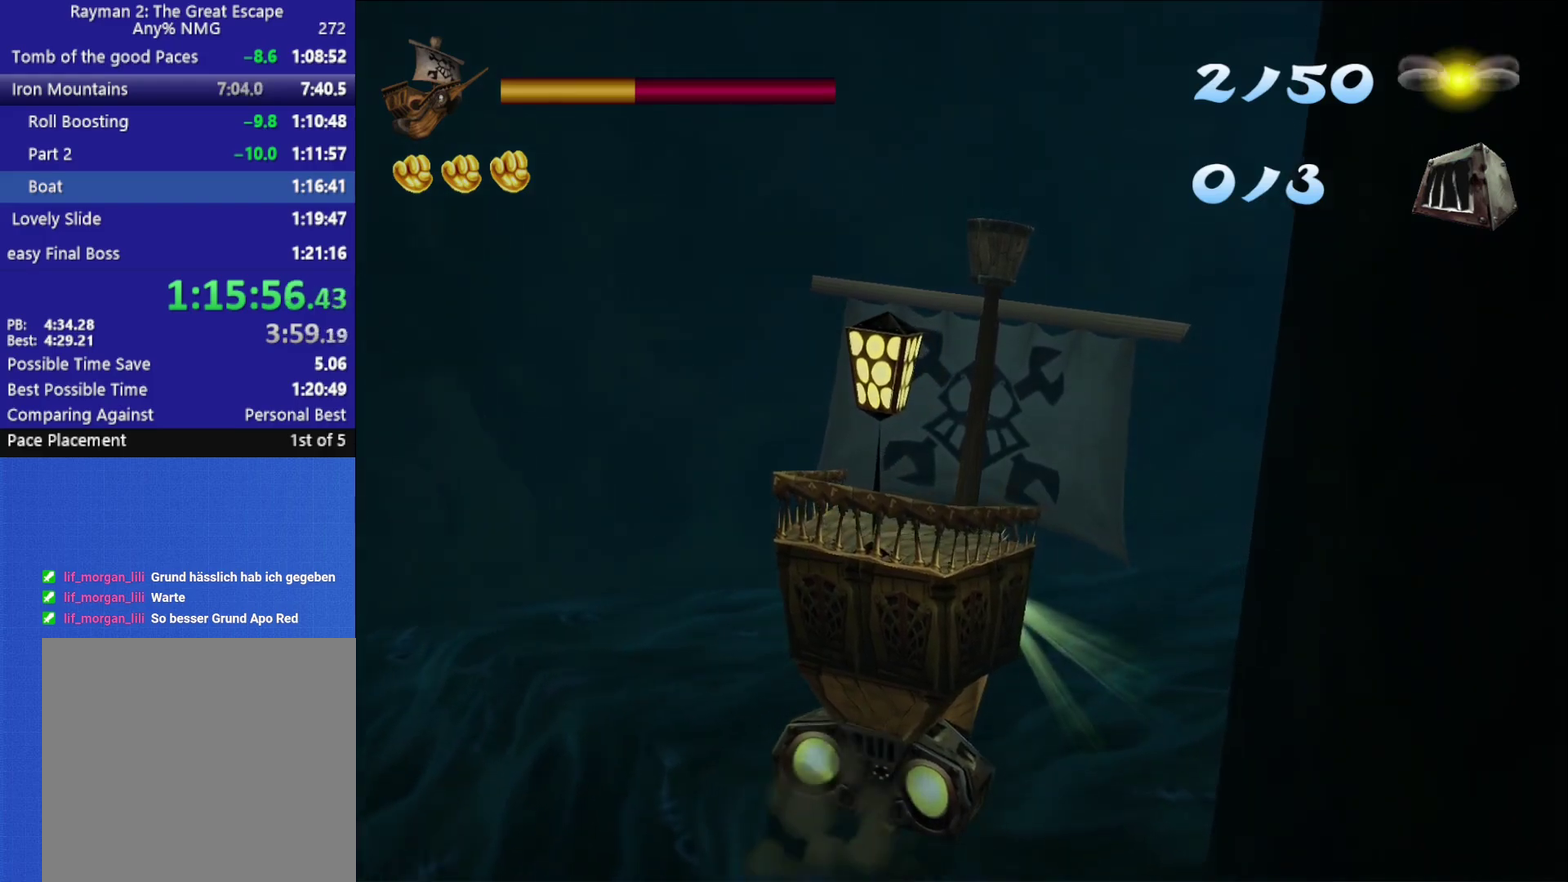
{"buttons": [], "left_stick": "right", "right_stick": "center", "events": [[117, "left_stick", "right"], [167, "left_stick", "center"], [250, "left_stick", "right"]]}
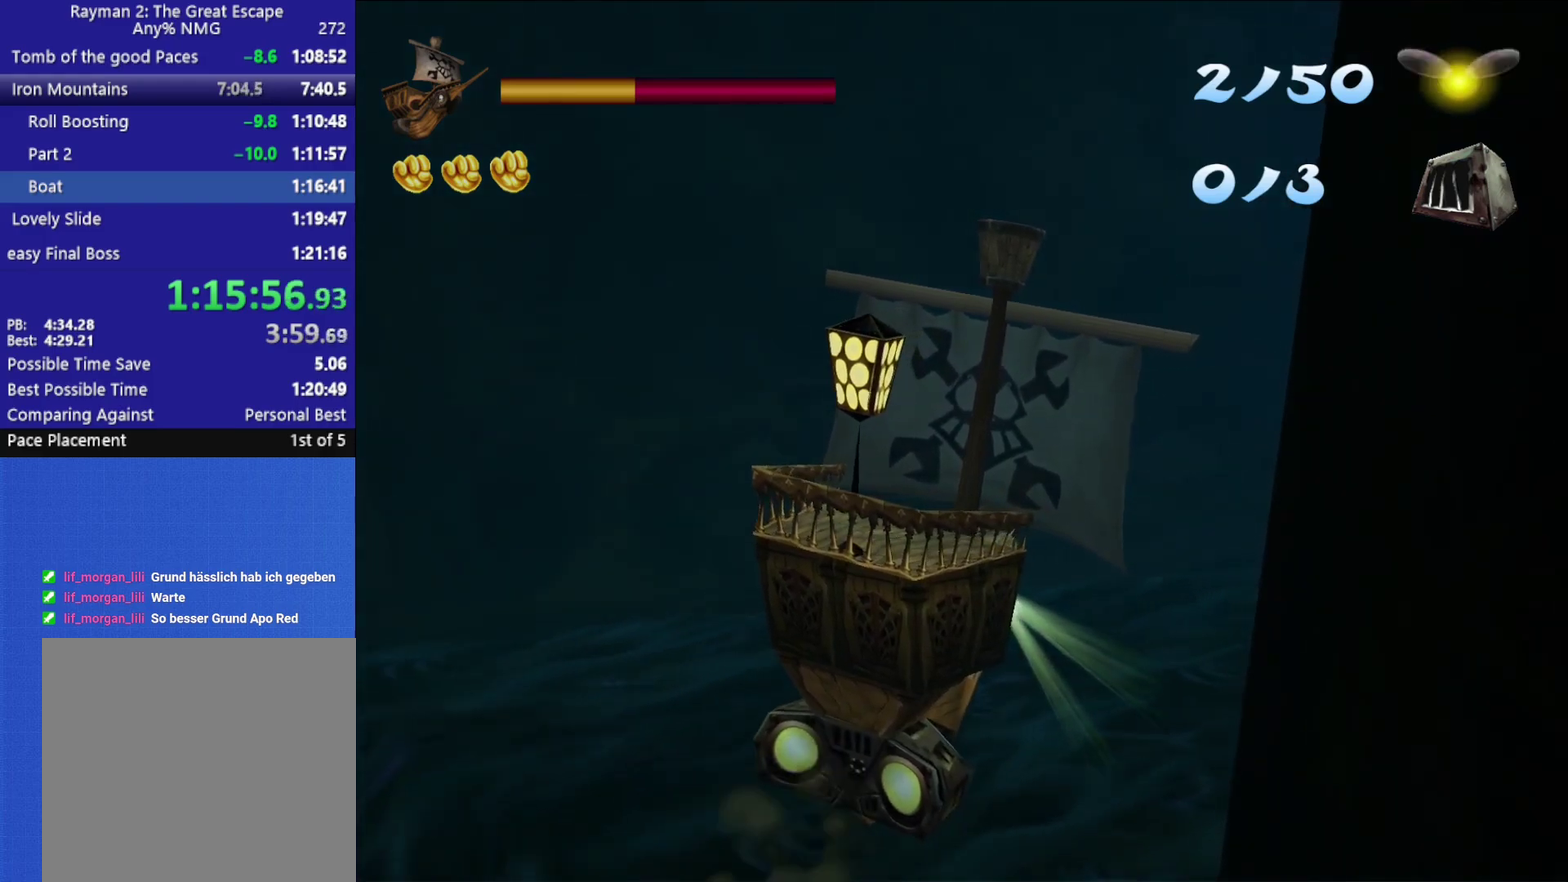
{"buttons": [], "left_stick": "right", "right_stick": "center", "events": []}
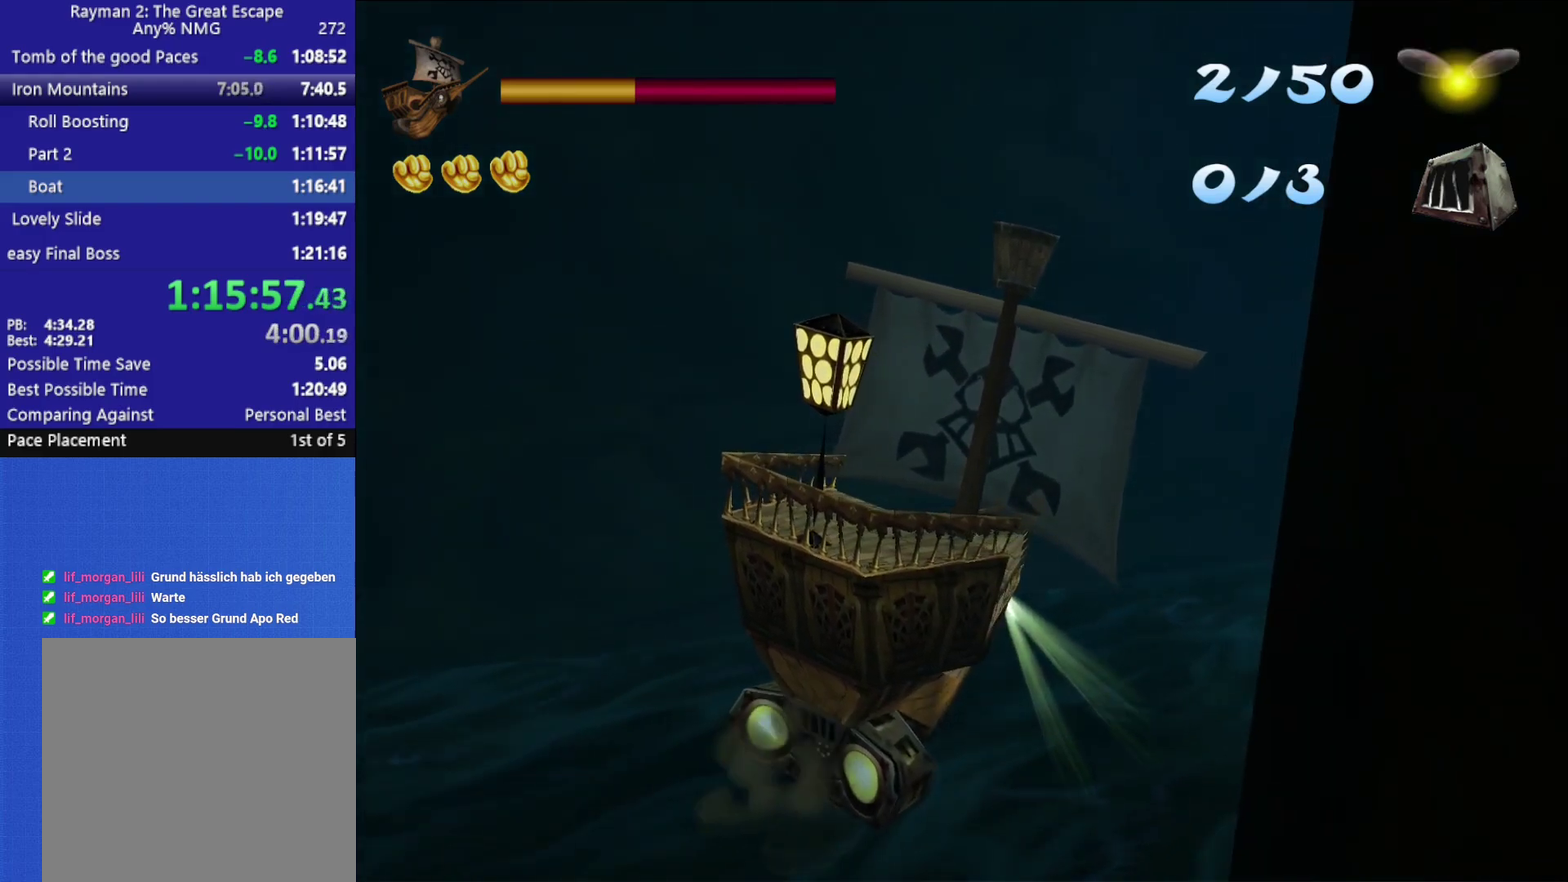
{"buttons": [], "left_stick": "right", "right_stick": "center", "events": []}
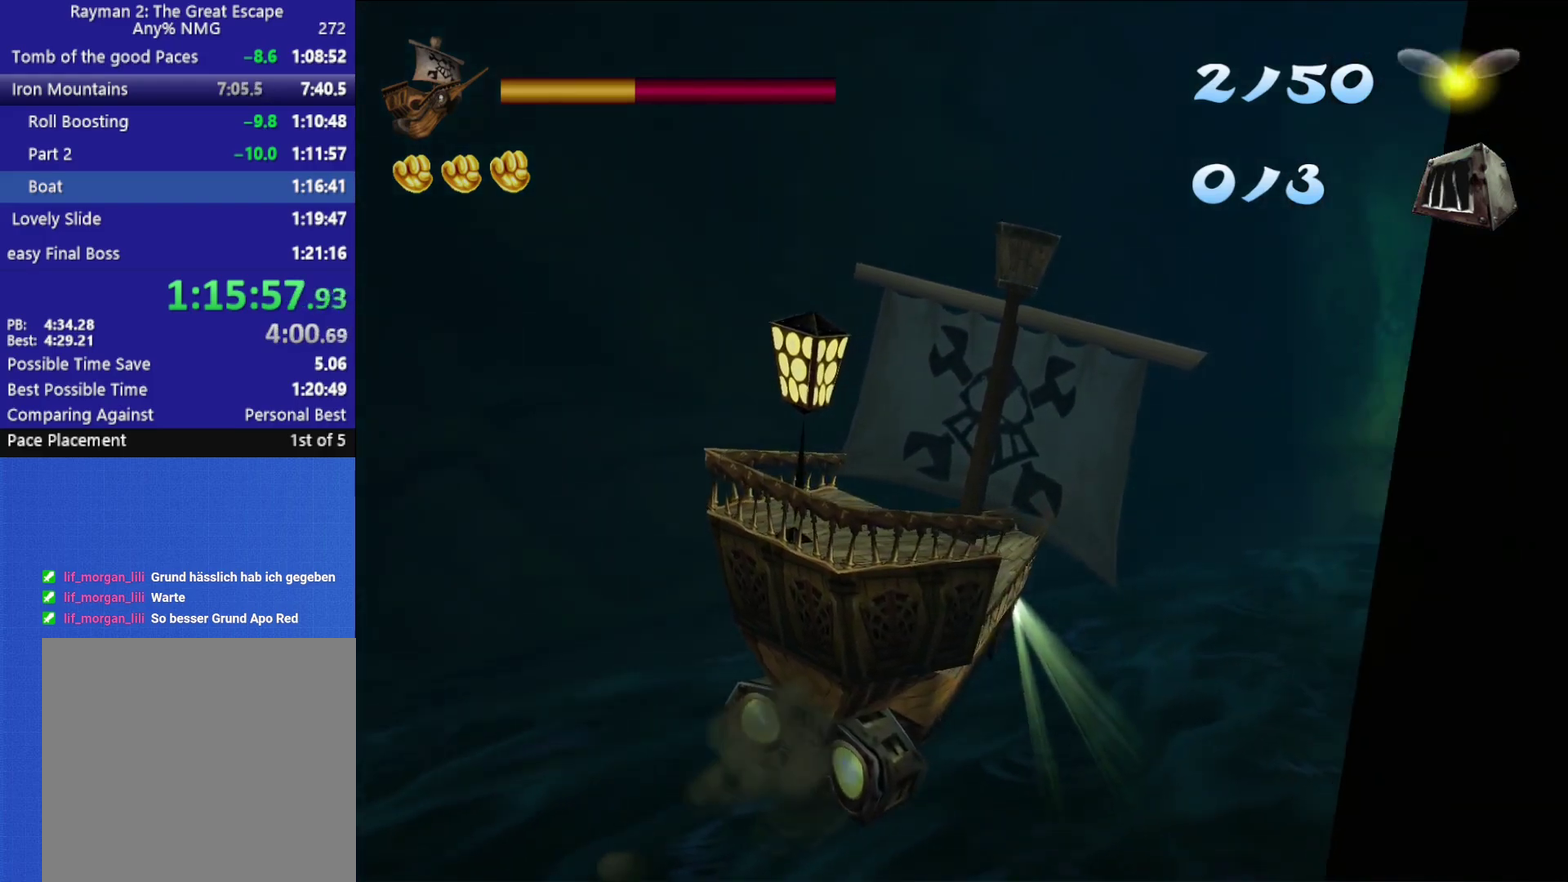
{"buttons": [], "left_stick": "right", "right_stick": "center", "events": []}
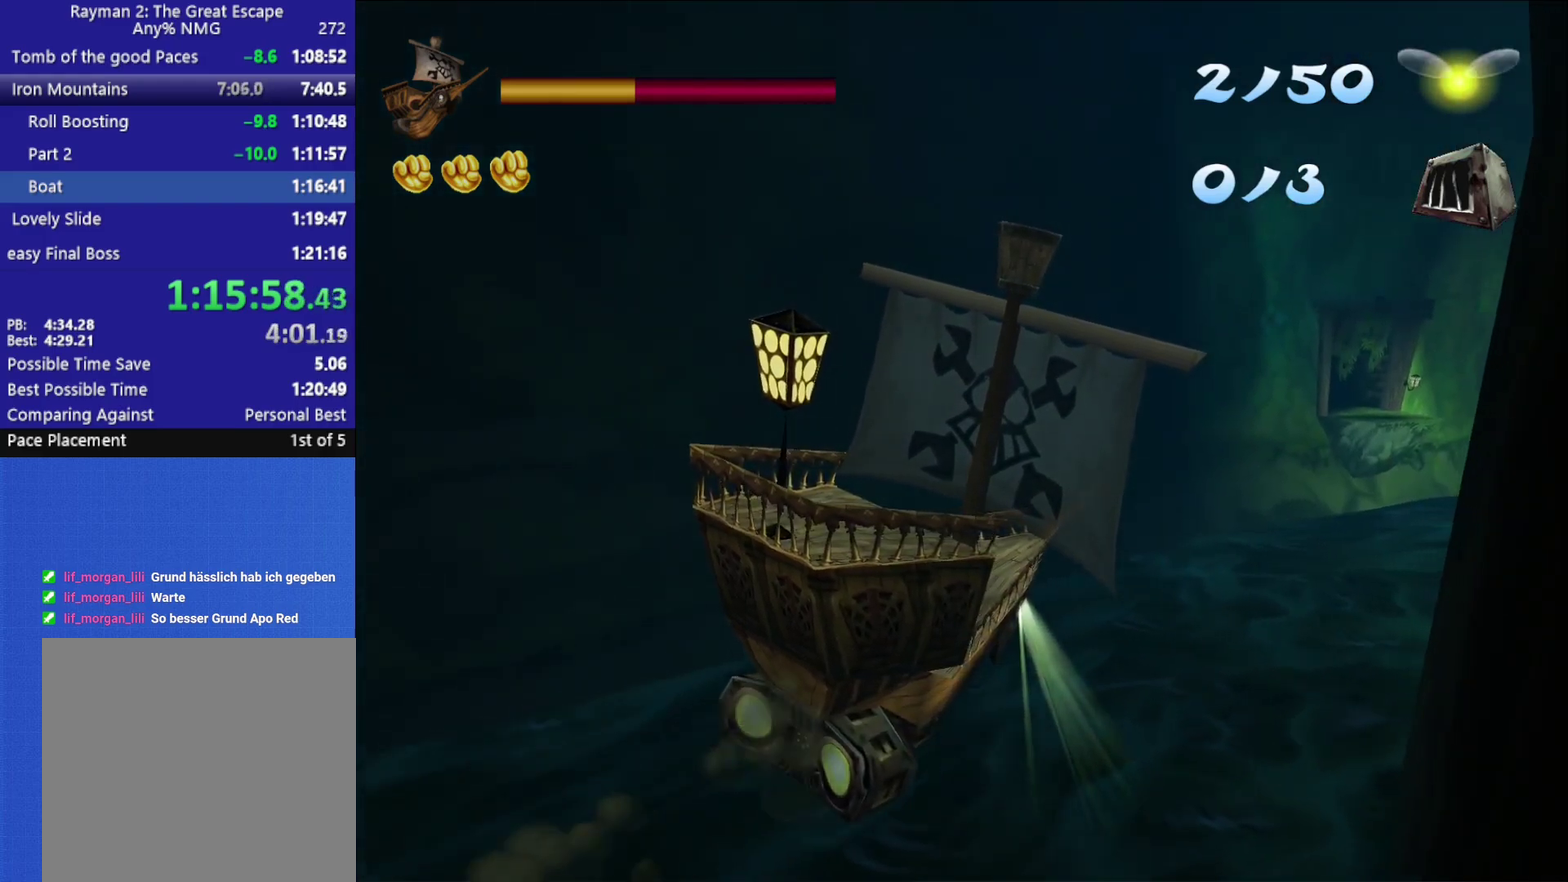
{"buttons": [], "left_stick": "center", "right_stick": "center", "events": [[33, "left_stick", "center"]]}